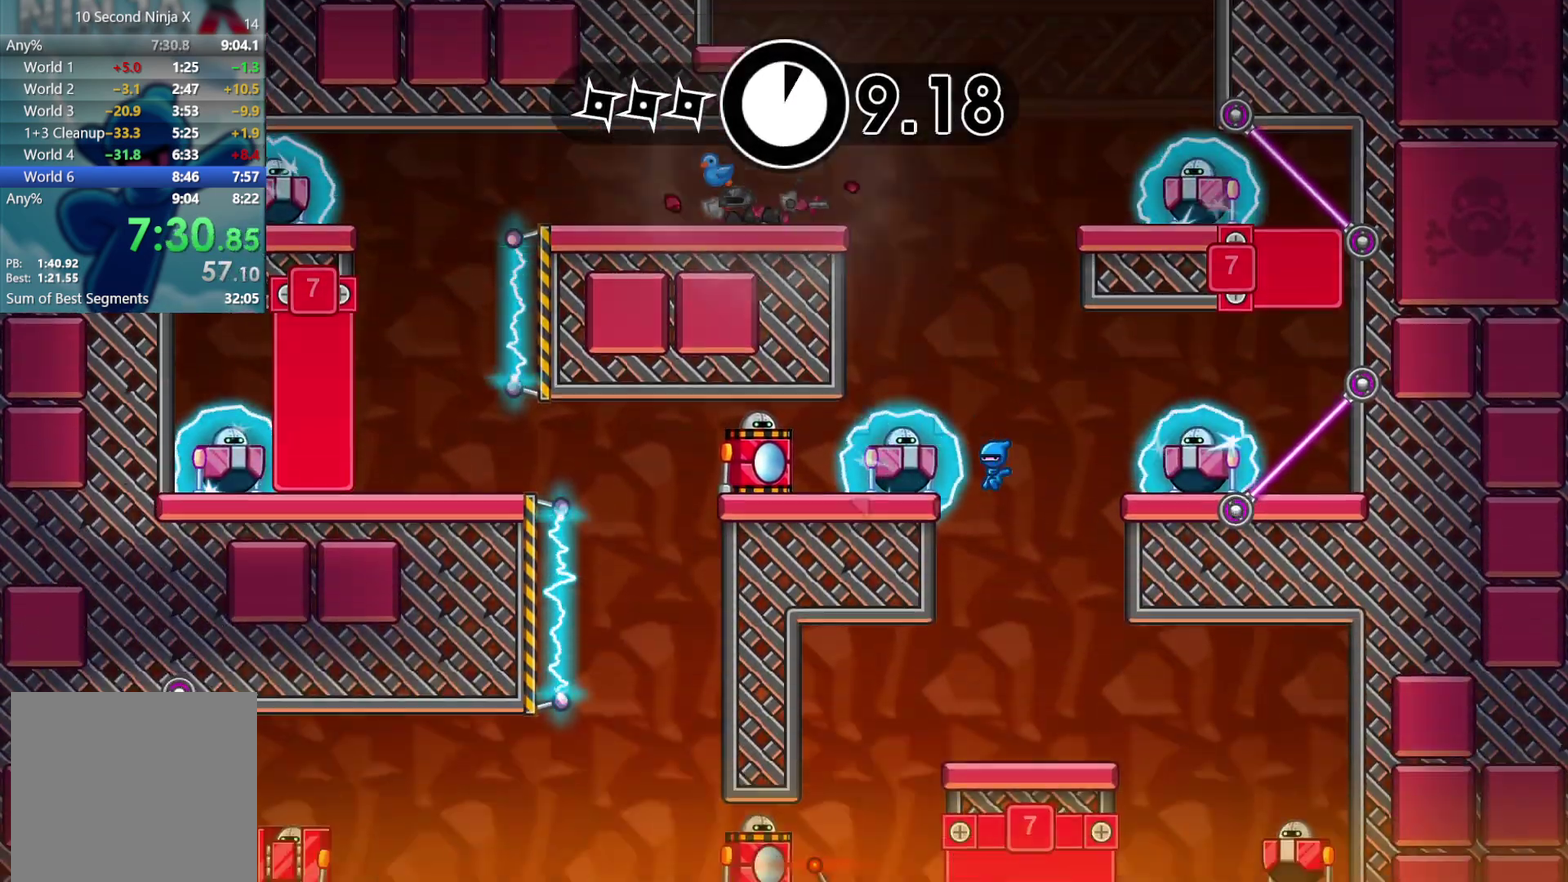
Gameplay with a controller (Xbox layout); each line is a JSON object with the inputs held at the frame after it. "events" lists button and stick changes between this image and that frame as [ms after this image, input, new state], when the widget could be followed in between. Not read: A B HOME L2 L3 R1 R2 R3 SELECT START X Y right_stick.
{"buttons": [], "left_stick": "center", "events": [[367, "left_stick", "center"]]}
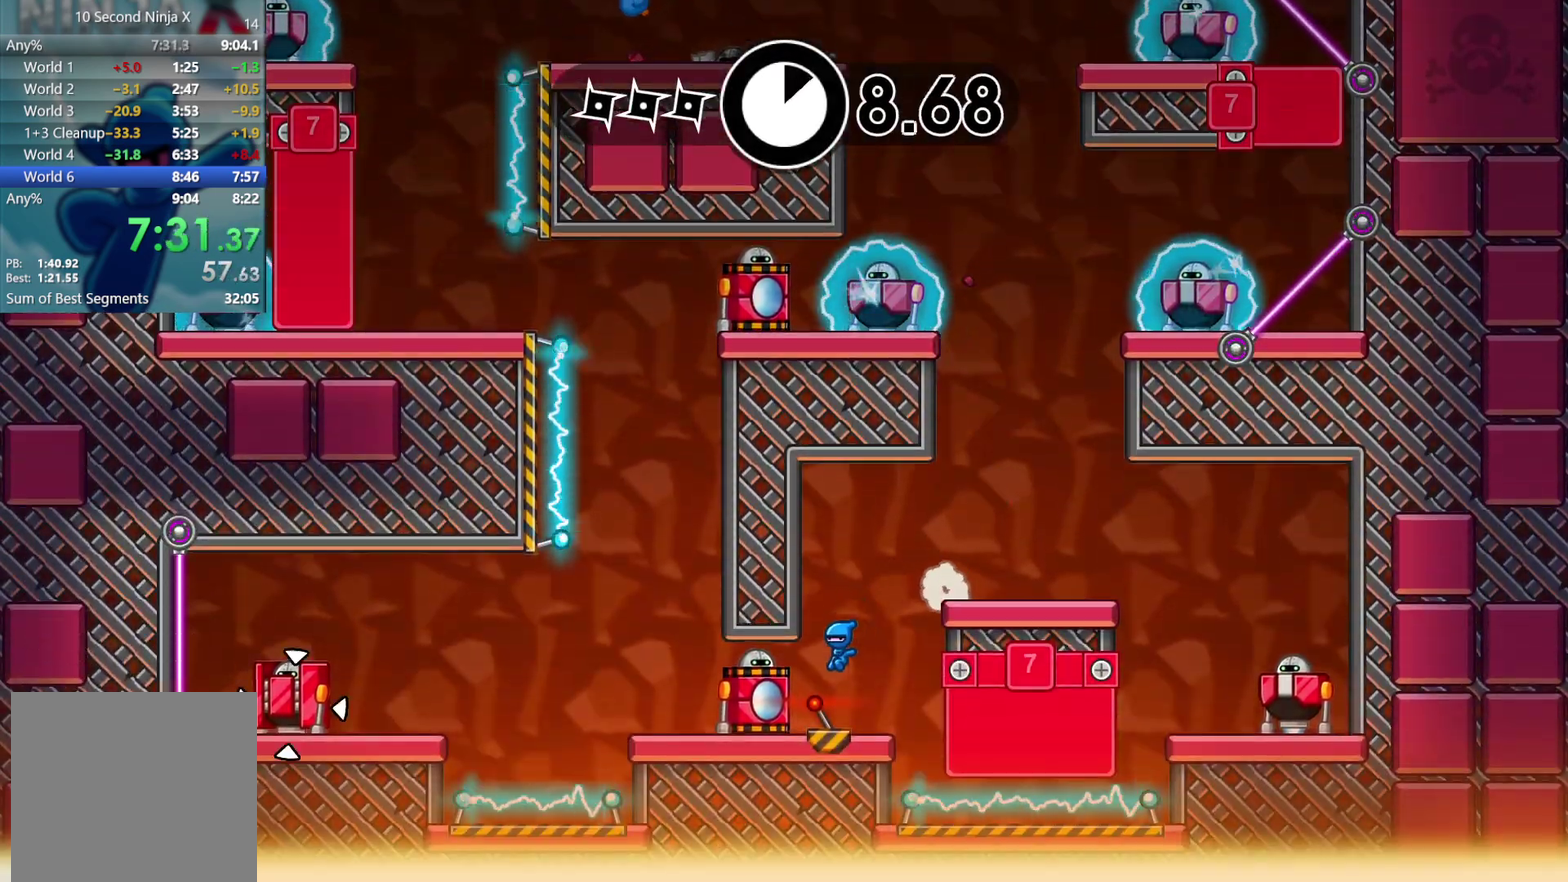
{"buttons": [], "left_stick": "right", "events": [[283, "left_stick", "right"]]}
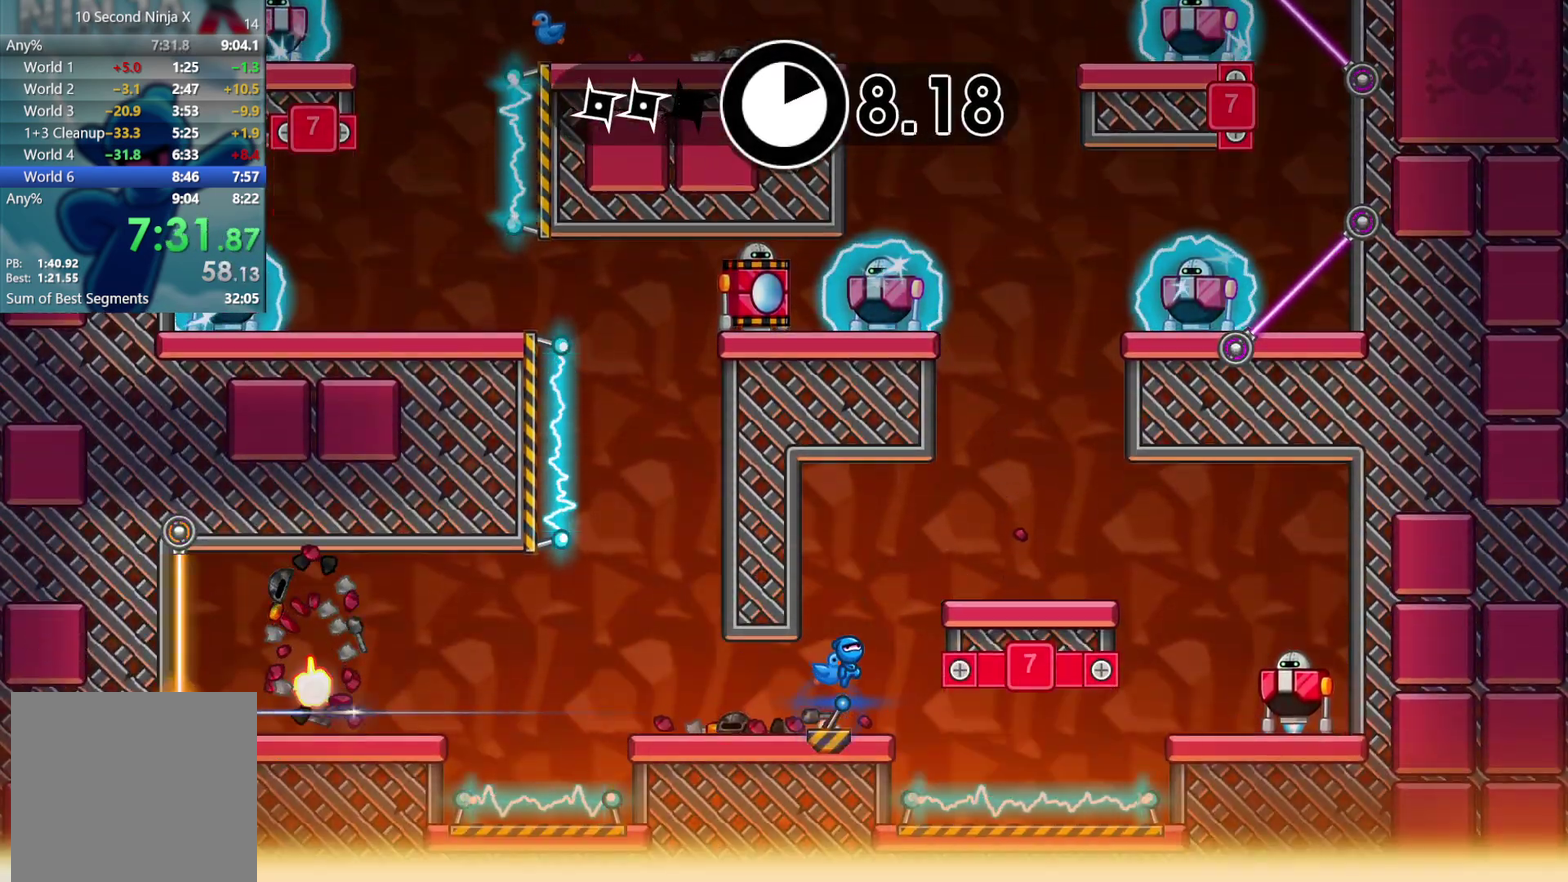
{"buttons": [], "left_stick": "center", "events": [[233, "left_stick", "center"]]}
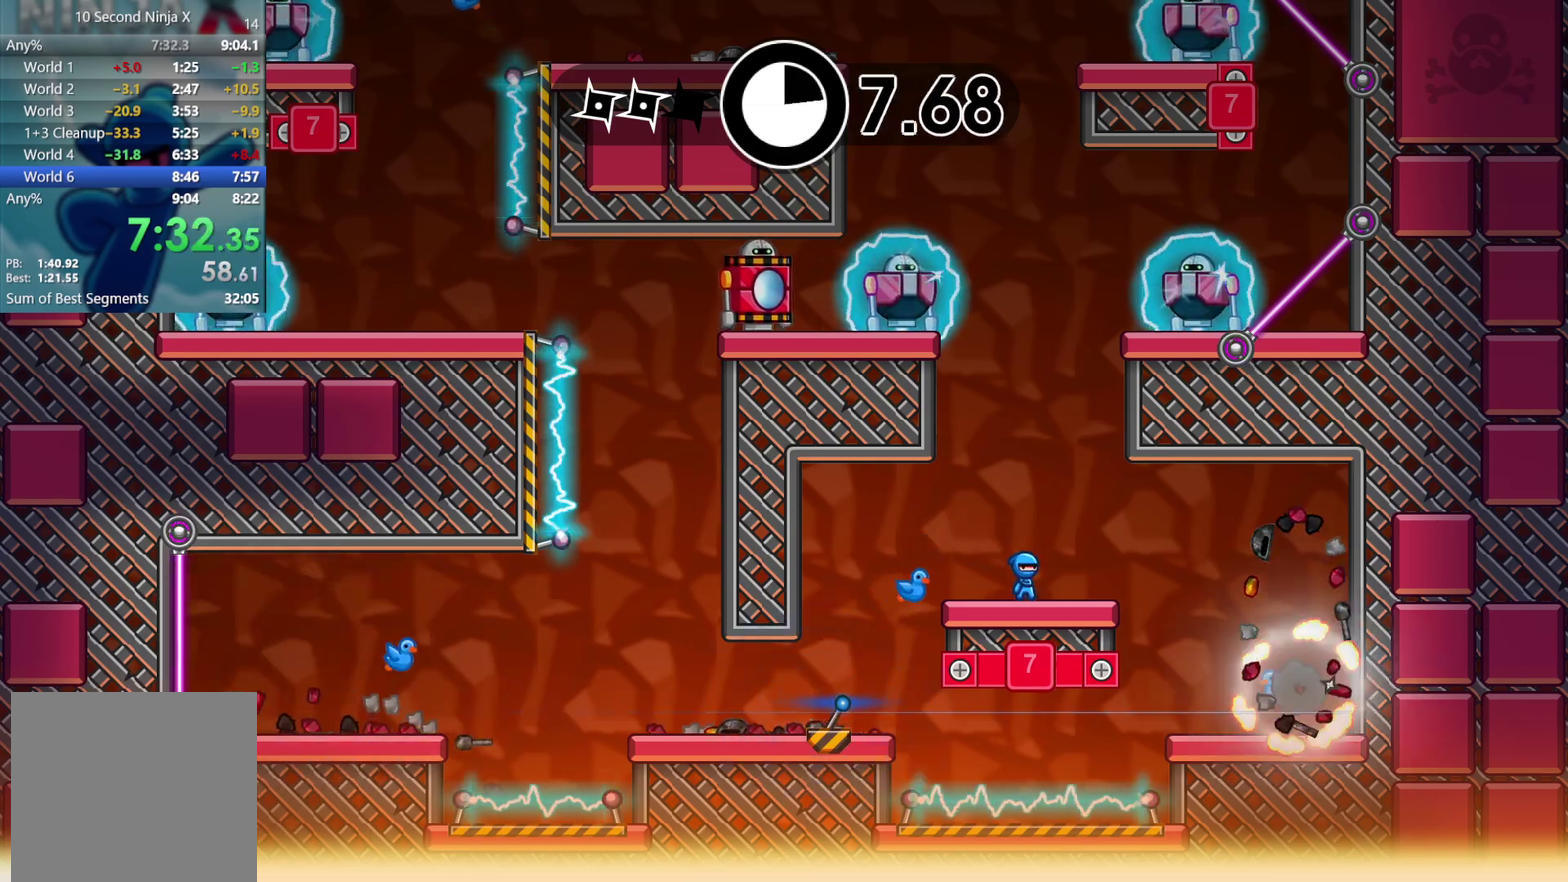
{"buttons": [], "left_stick": "center", "events": [[283, "L1", "down"], [367, "L1", "up"]]}